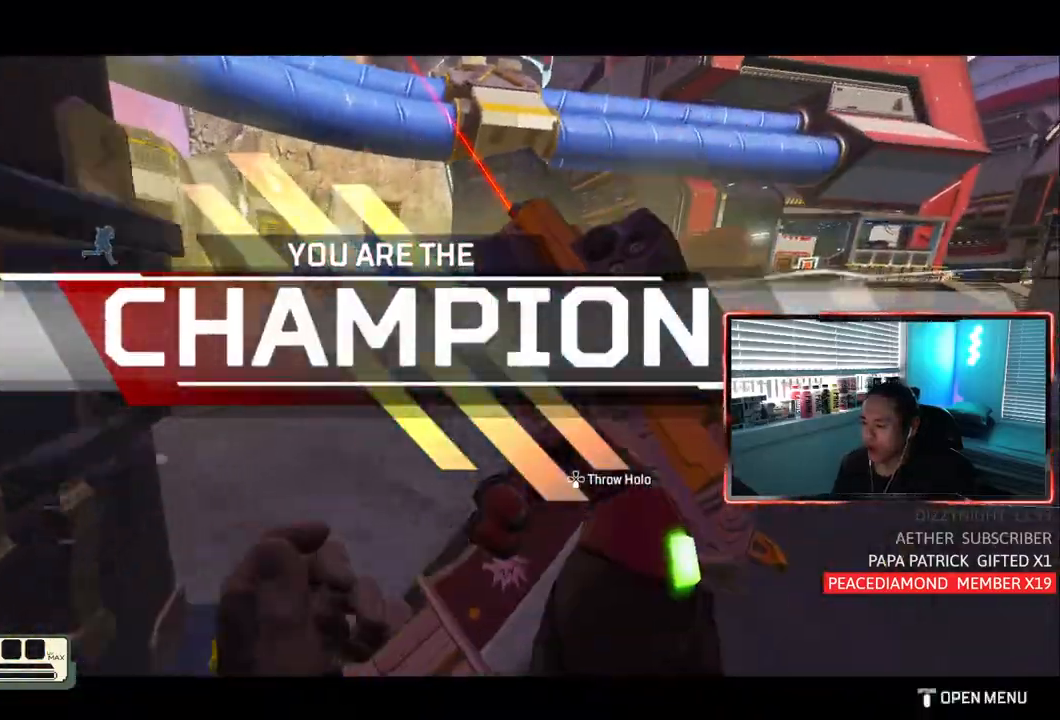
Gameplay with a controller (PlayStation layout); each line is a JSON object with the inputs held at the frame after it (dt_ms = milliseconds from this image to that frame). "events" lists button and stick changes between this image and that frame as [ms after this image, input, new state], when the widget could be followed in between. Not read: L3.
{"dt_ms": 500, "buttons": [], "left_stick": "center", "right_stick": "center", "events": [[50, "DPAD_DOWN", "down"], [117, "DPAD_DOWN", "up"]]}
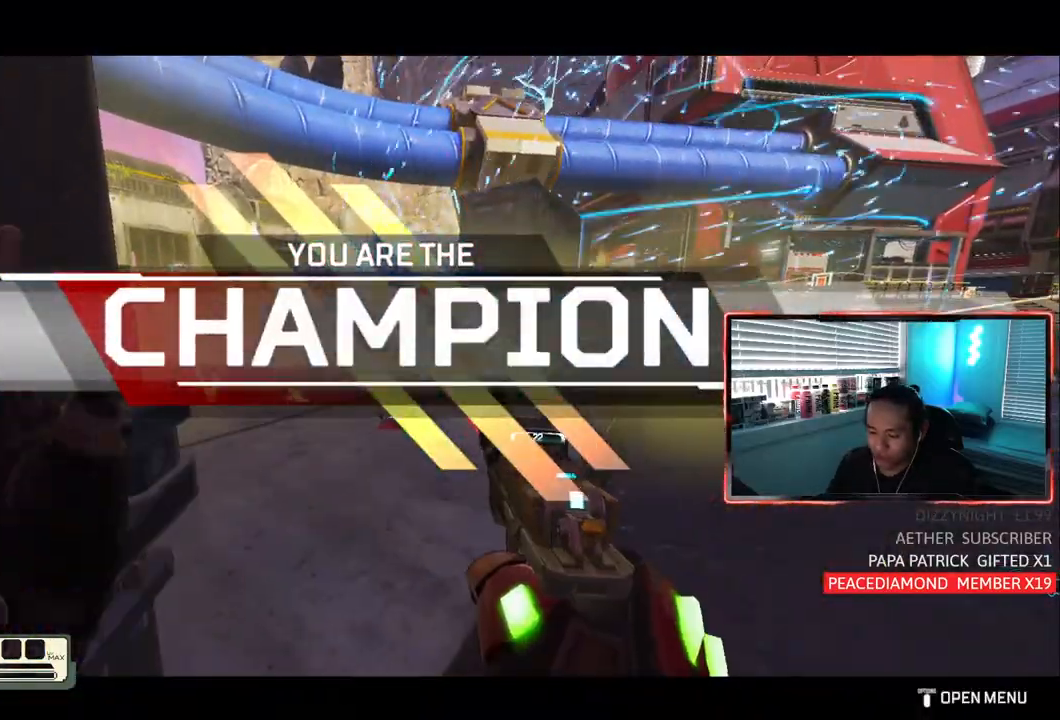
{"dt_ms": 500, "buttons": [], "left_stick": "center", "right_stick": "center", "events": []}
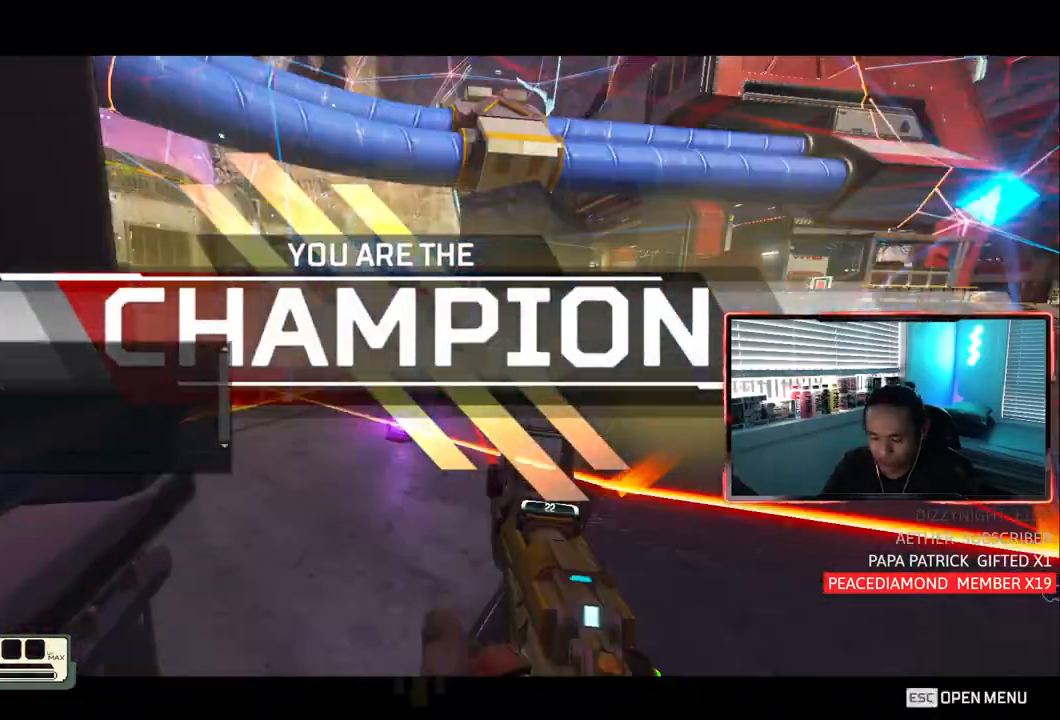
{"dt_ms": 500, "buttons": [], "left_stick": "center", "right_stick": "center", "events": []}
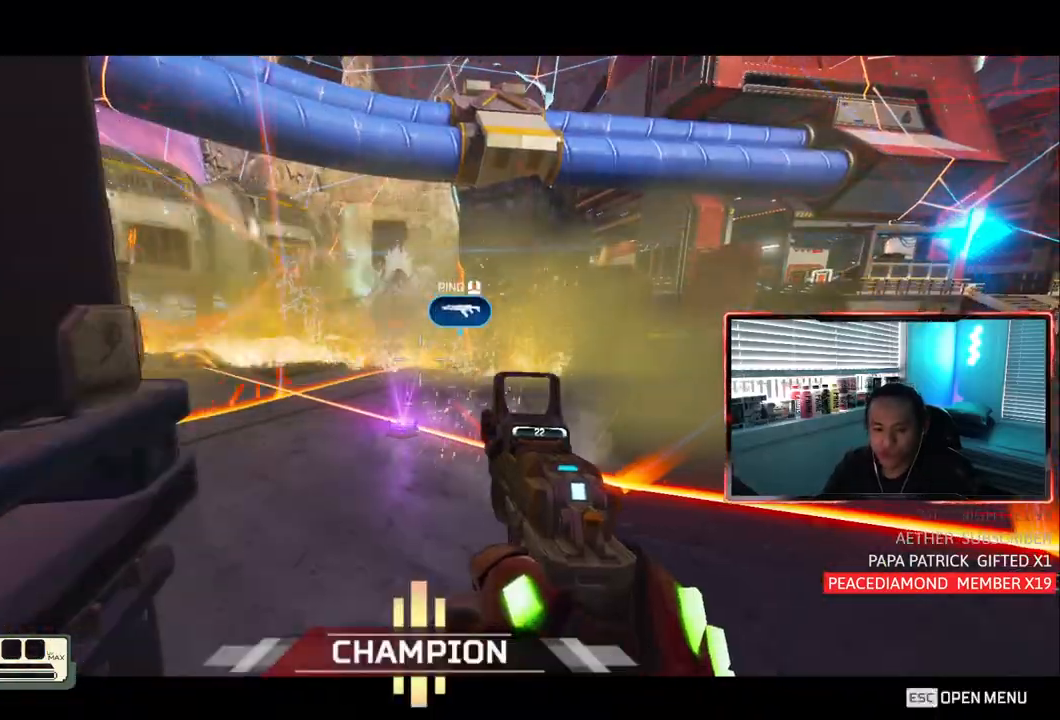
{"dt_ms": 500, "buttons": [], "left_stick": "center", "right_stick": "center", "events": []}
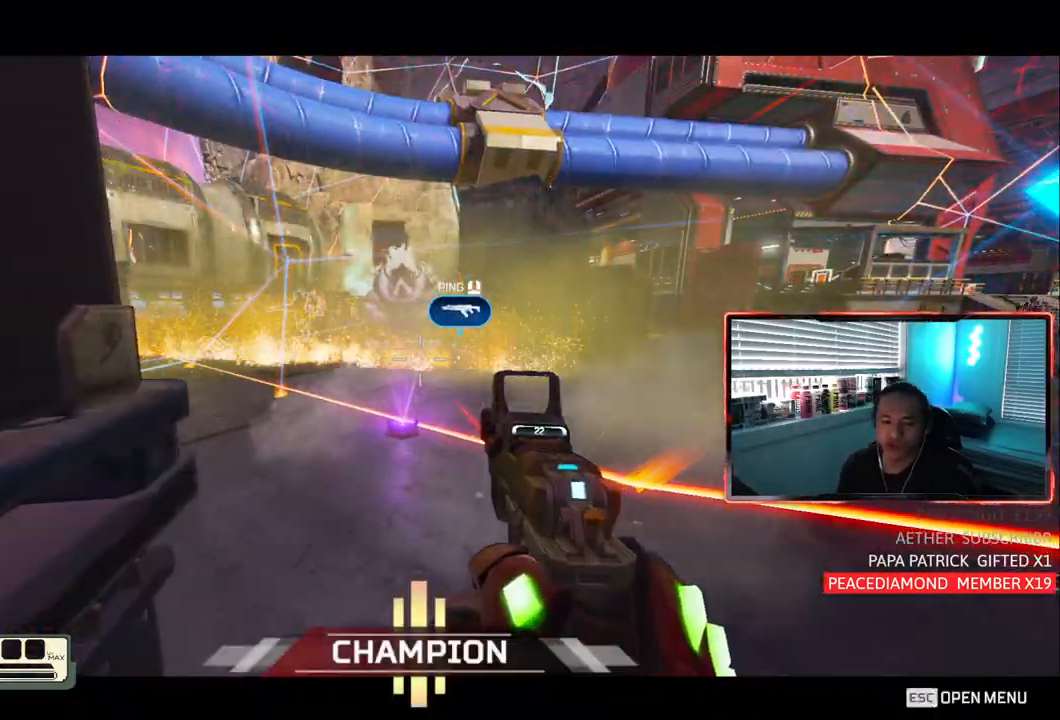
{"dt_ms": 500, "buttons": [], "left_stick": "up", "right_stick": "center", "events": [[83, "TRIANGLE", "down"], [117, "left_stick", "up"], [150, "TRIANGLE", "up"], [317, "right_stick", "right"], [383, "right_stick", "center"]]}
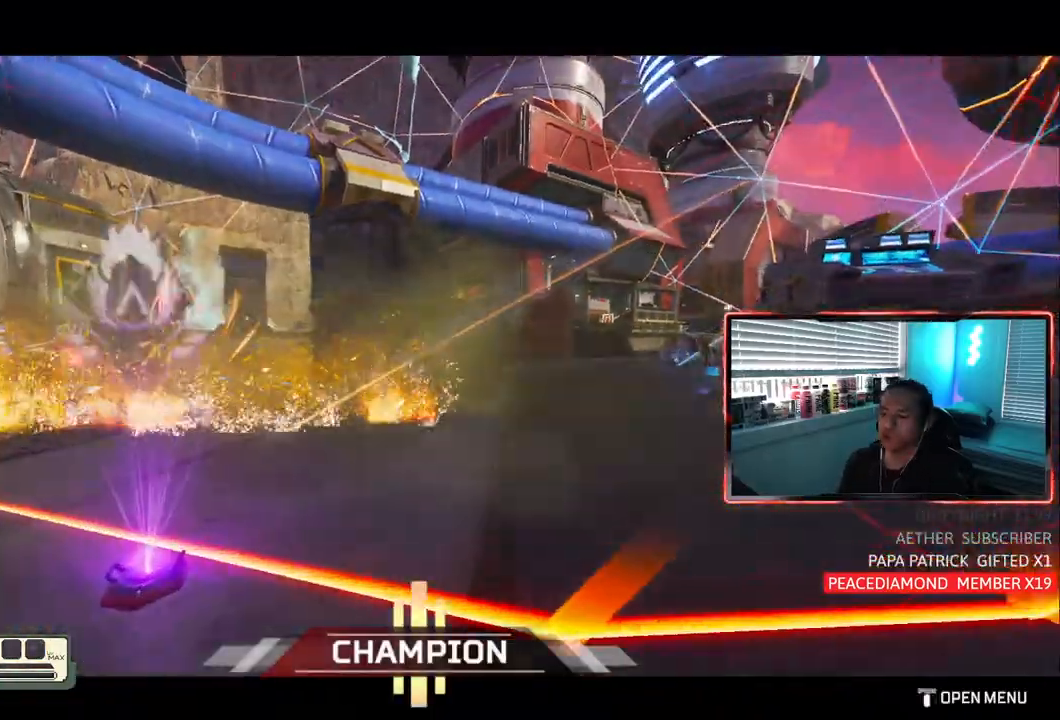
{"dt_ms": 500, "buttons": ["CROSS", "CIRCLE"], "left_stick": "up", "right_stick": "center"}
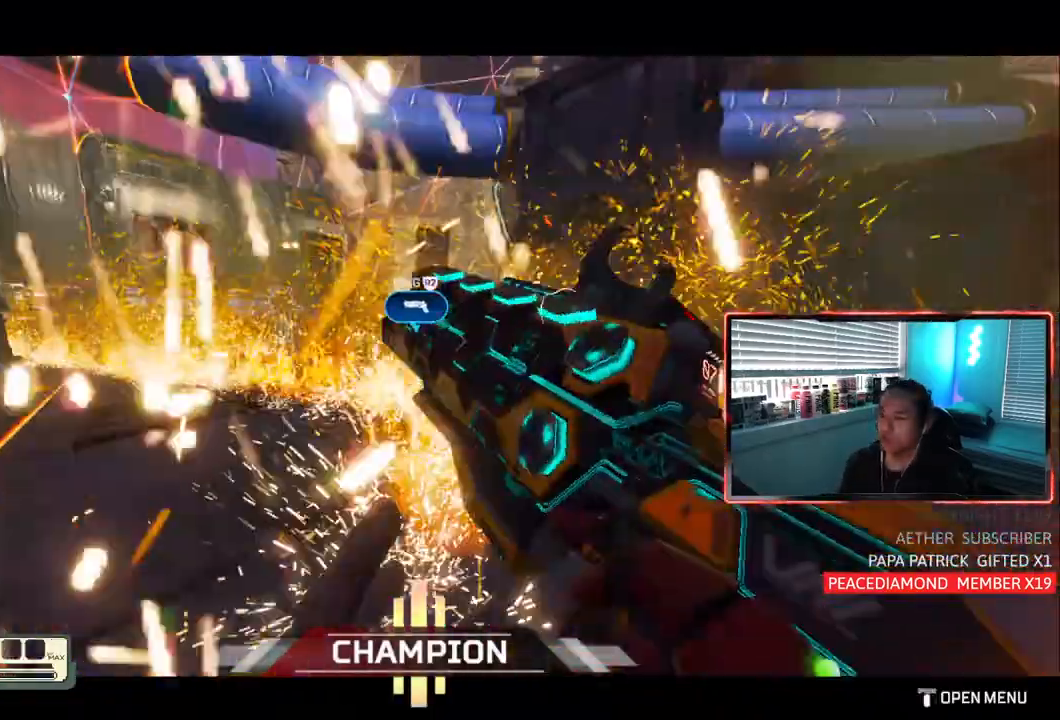
{"dt_ms": 500, "buttons": ["CIRCLE"], "left_stick": "up-right", "right_stick": "center", "events": [[83, "CROSS", "up"], [133, "left_stick", "up-right"]]}
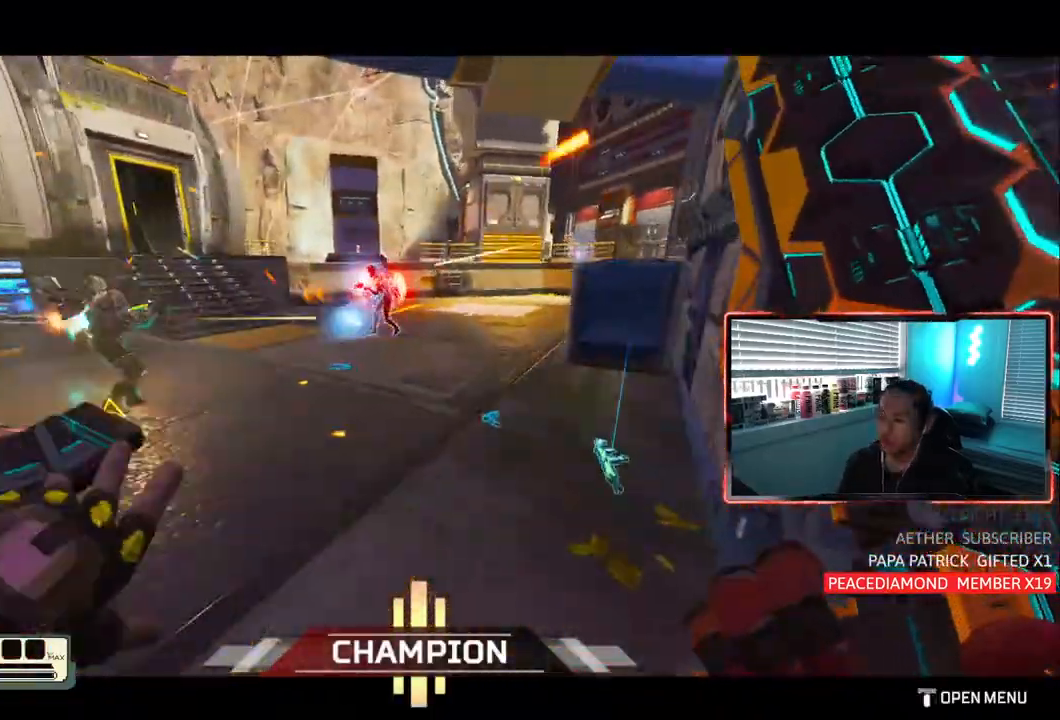
{"dt_ms": 500, "buttons": ["CIRCLE"], "left_stick": "center", "right_stick": "center", "events": [[167, "right_stick", "up-right"], [250, "CROSS", "down"], [333, "right_stick", "center"], [350, "CROSS", "up"], [483, "left_stick", "center"]]}
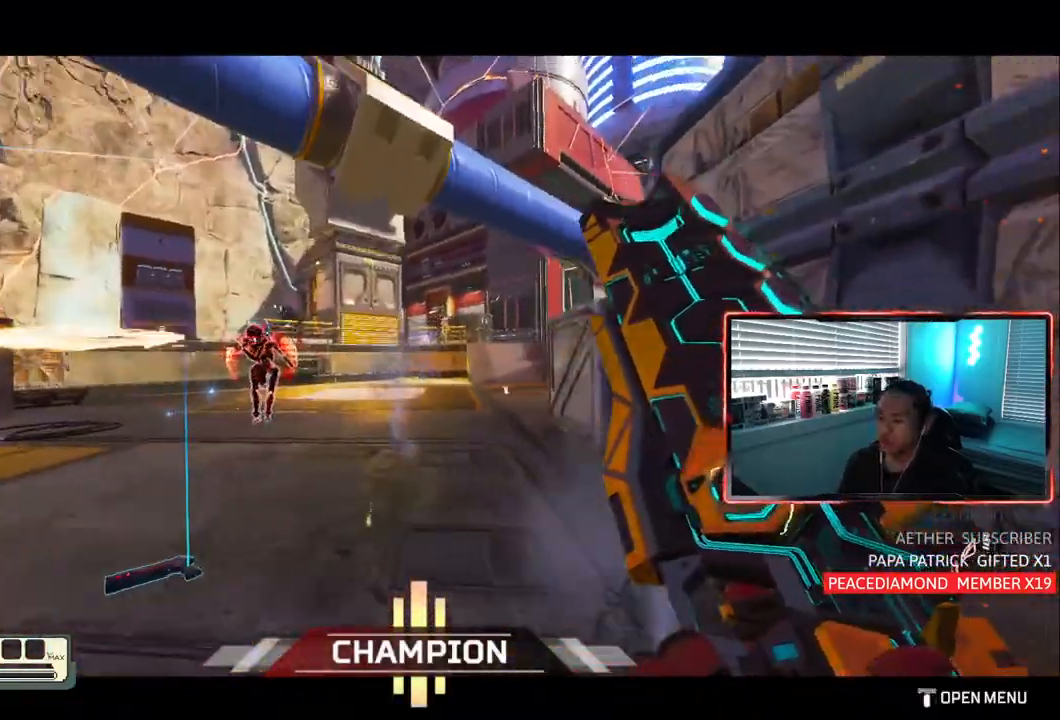
{"dt_ms": 500, "buttons": [], "left_stick": "right", "right_stick": "center", "events": [[133, "CIRCLE", "up"], [200, "left_stick", "right"]]}
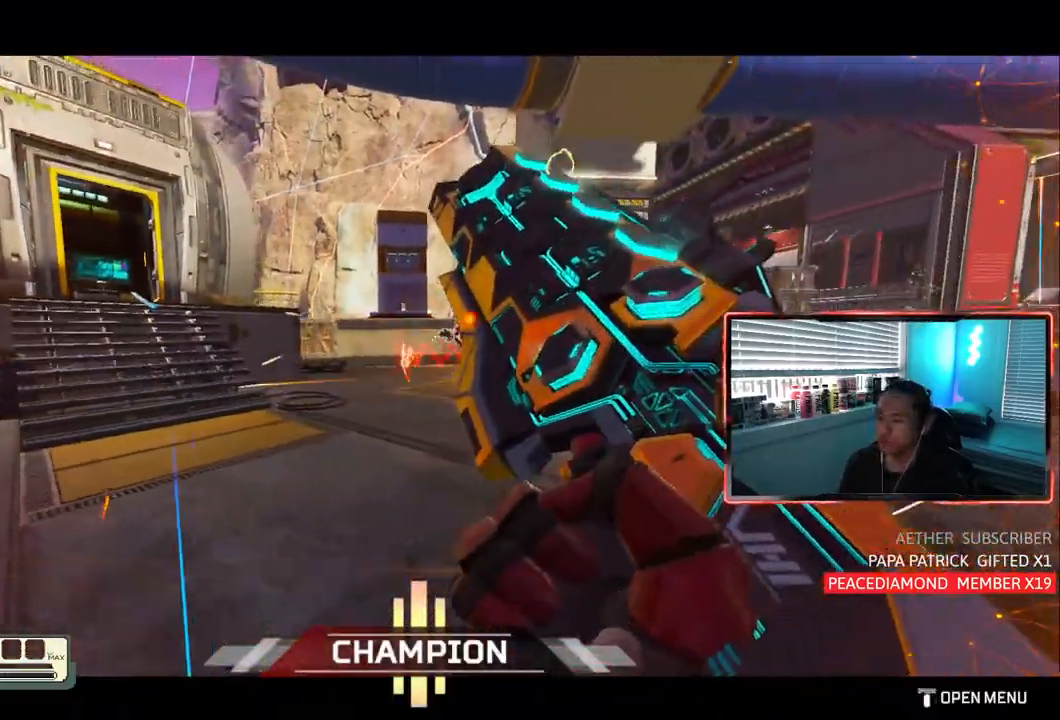
{"dt_ms": 500, "buttons": ["R1"], "left_stick": "left", "right_stick": "center", "events": [[183, "R1", "down"], [200, "left_stick", "center"], [217, "CIRCLE", "down"], [250, "left_stick", "left"], [433, "CIRCLE", "up"]]}
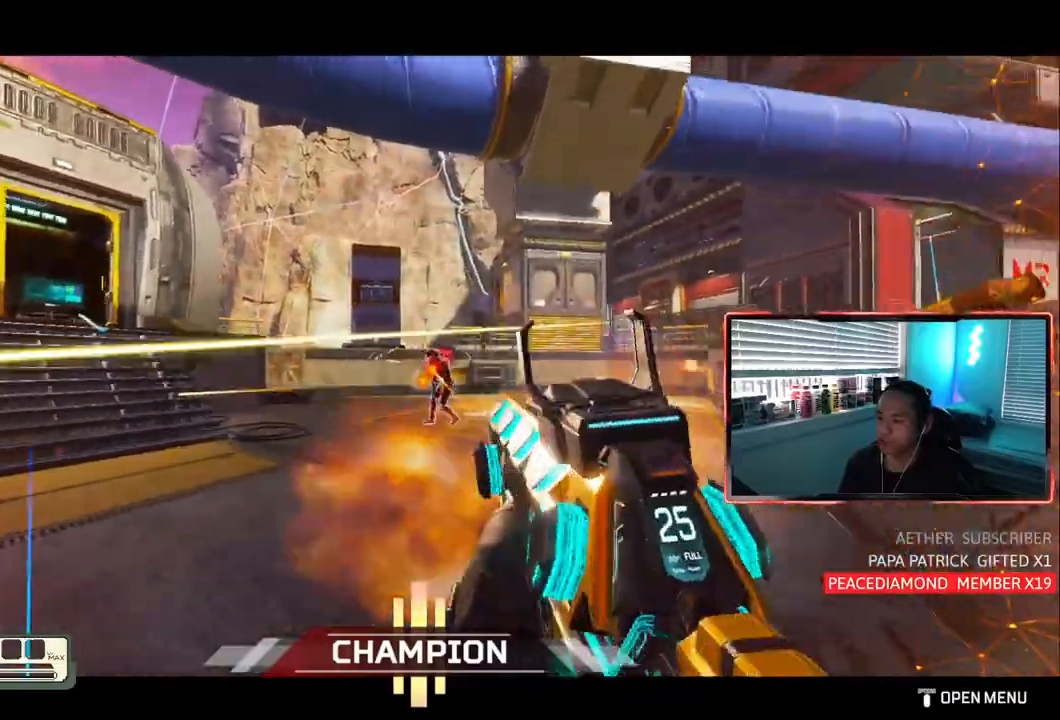
{"dt_ms": 500, "buttons": ["R1"], "left_stick": "left", "right_stick": "center"}
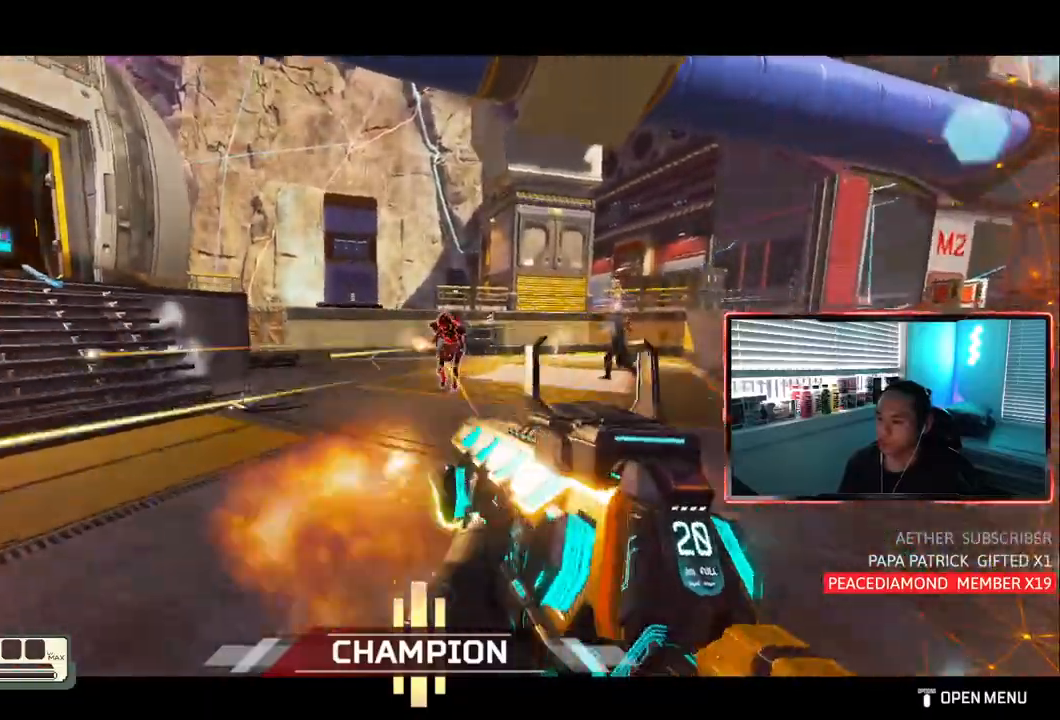
{"dt_ms": 1000, "buttons": ["CIRCLE", "R1"], "left_stick": "left", "right_stick": "center"}
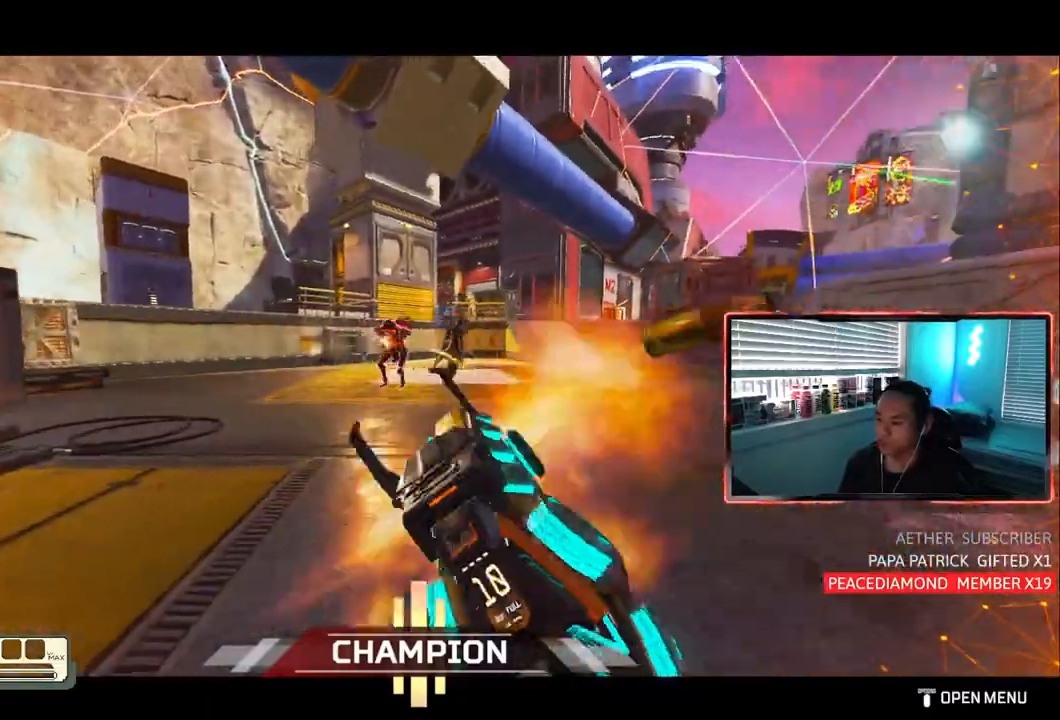
{"dt_ms": 500, "buttons": ["R1"], "left_stick": "left", "right_stick": "center", "events": [[17, "left_stick", "center"], [50, "CIRCLE", "up"], [83, "left_stick", "down-right"], [267, "CIRCLE", "down"], [300, "left_stick", "left"], [483, "CIRCLE", "up"]]}
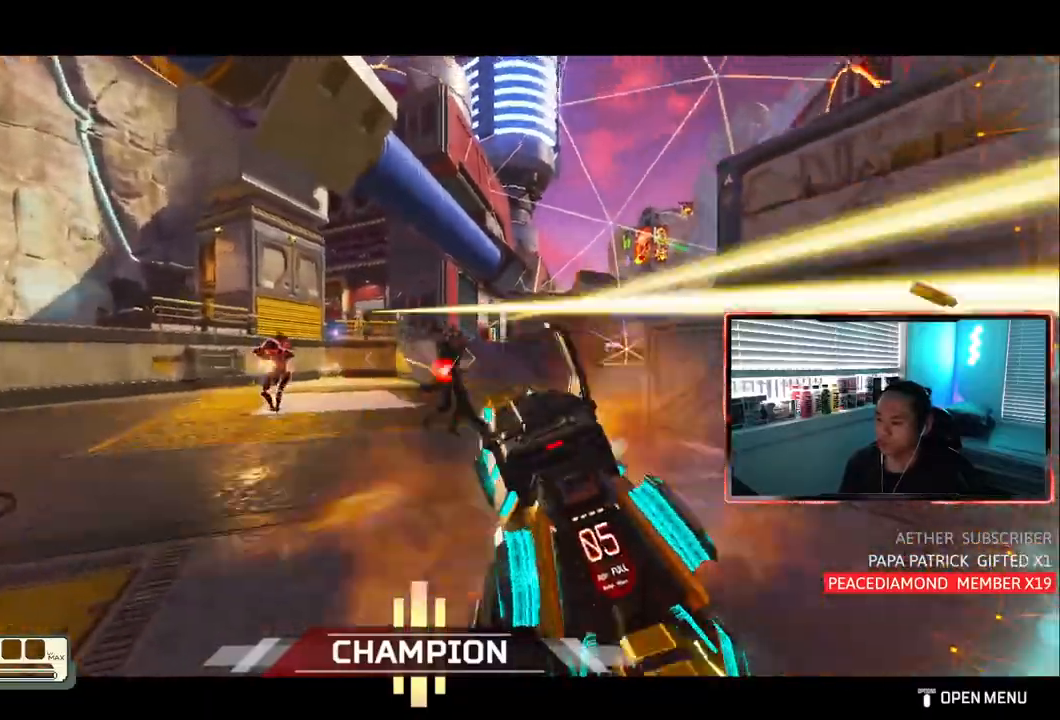
{"dt_ms": 500, "buttons": ["R1"], "left_stick": "left", "right_stick": "center", "events": [[117, "CIRCLE", "down"], [400, "CIRCLE", "up"]]}
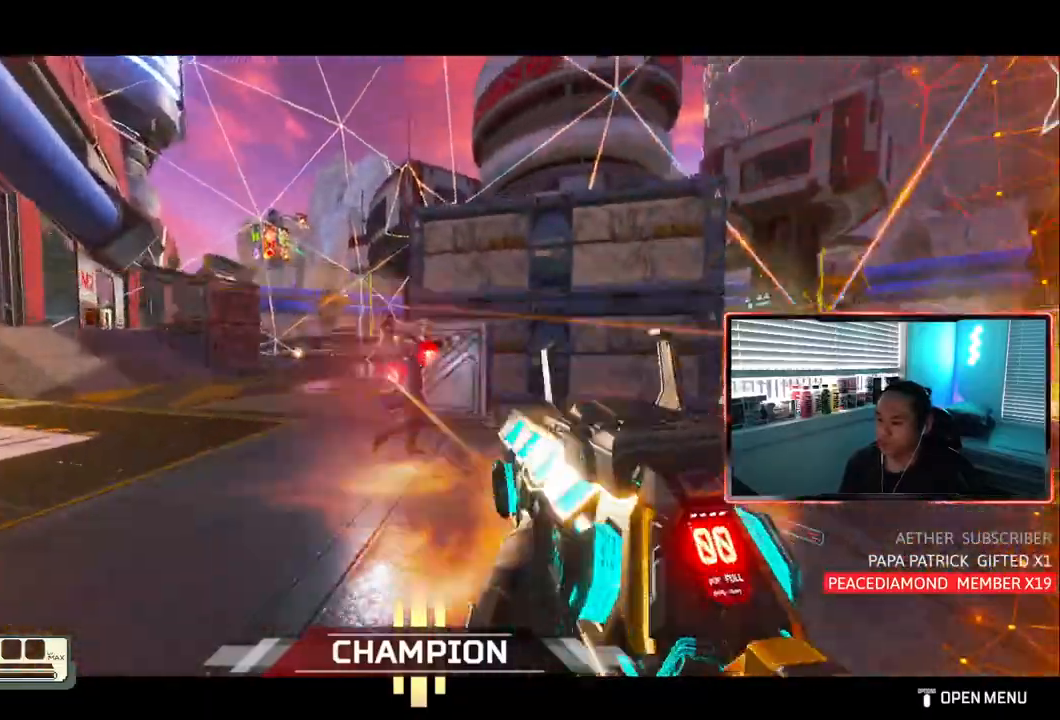
{"dt_ms": 500, "buttons": [], "left_stick": "down", "right_stick": "center", "events": [[17, "CIRCLE", "down"], [150, "right_stick", "right"], [233, "right_stick", "center"], [350, "CIRCLE", "up"], [350, "TRIANGLE", "down"], [383, "TRIANGLE", "up"], [383, "left_stick", "down"], [417, "R1", "up"]]}
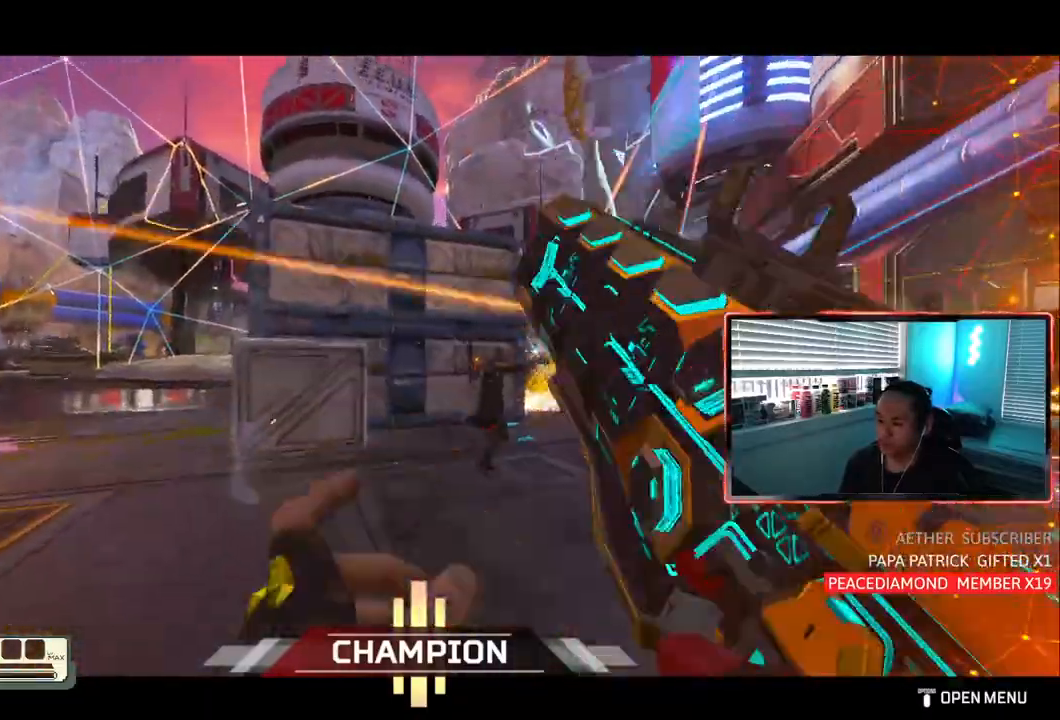
{"dt_ms": 500, "buttons": [], "left_stick": "up-right", "right_stick": "center", "events": [[433, "left_stick", "up-right"]]}